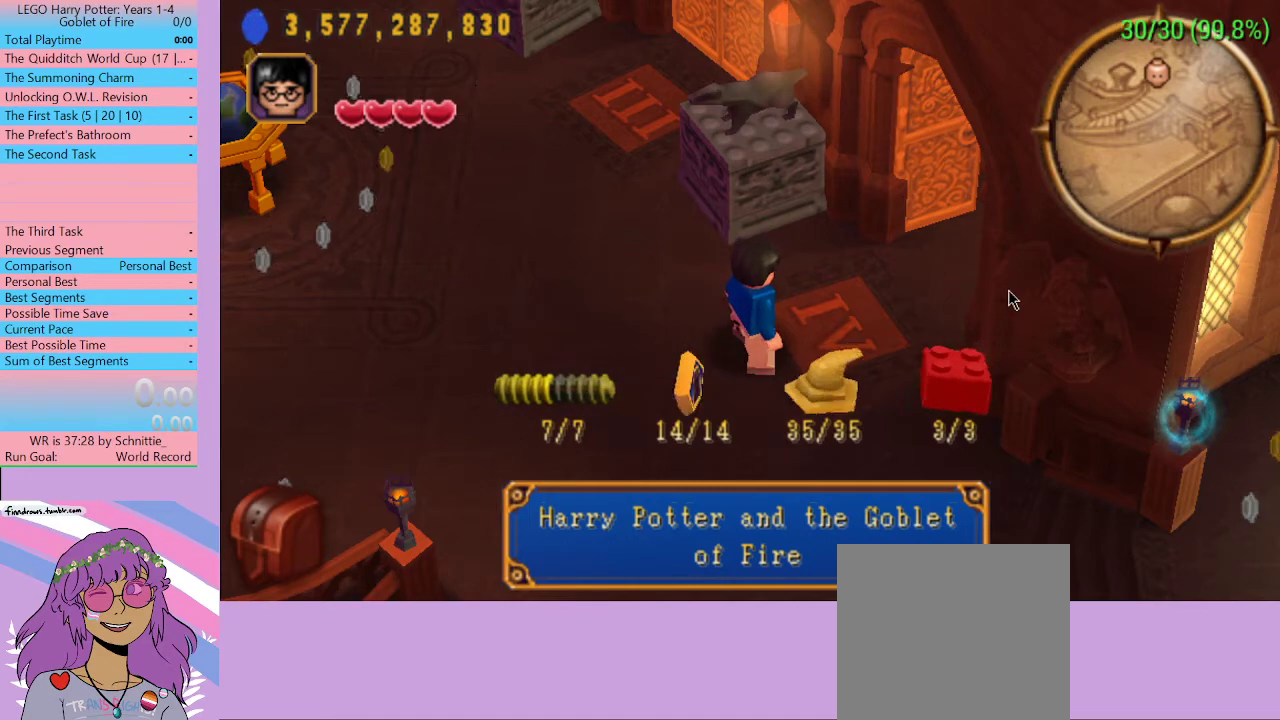
Gameplay with a controller (Xbox layout); each line is a JSON object with the inputs held at the frame after it. "events" lists button and stick changes between this image and that frame as [ms after this image, input, new state], when the widget could be followed in between. Not read: L3 R3.
{"buttons": [], "left_stick": "up-right", "right_stick": "center", "events": [[200, "left_stick", "up-right"]]}
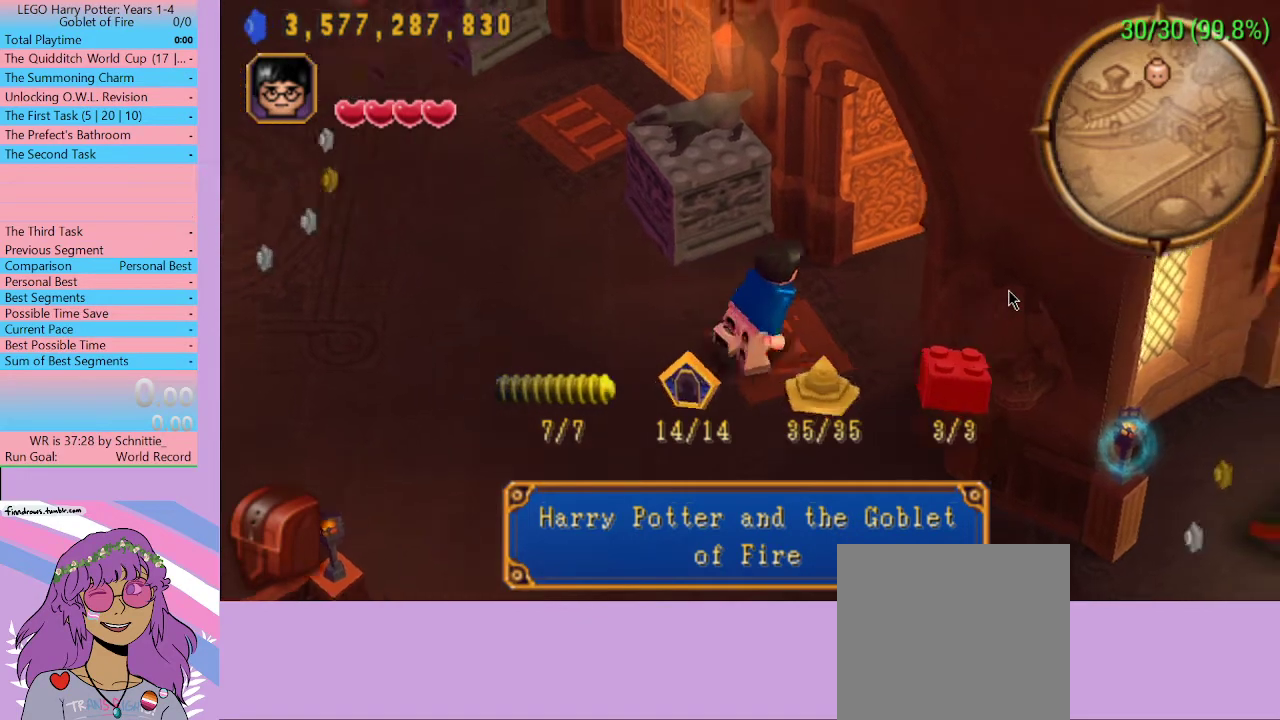
{"buttons": [], "left_stick": "up-right", "right_stick": "center", "events": []}
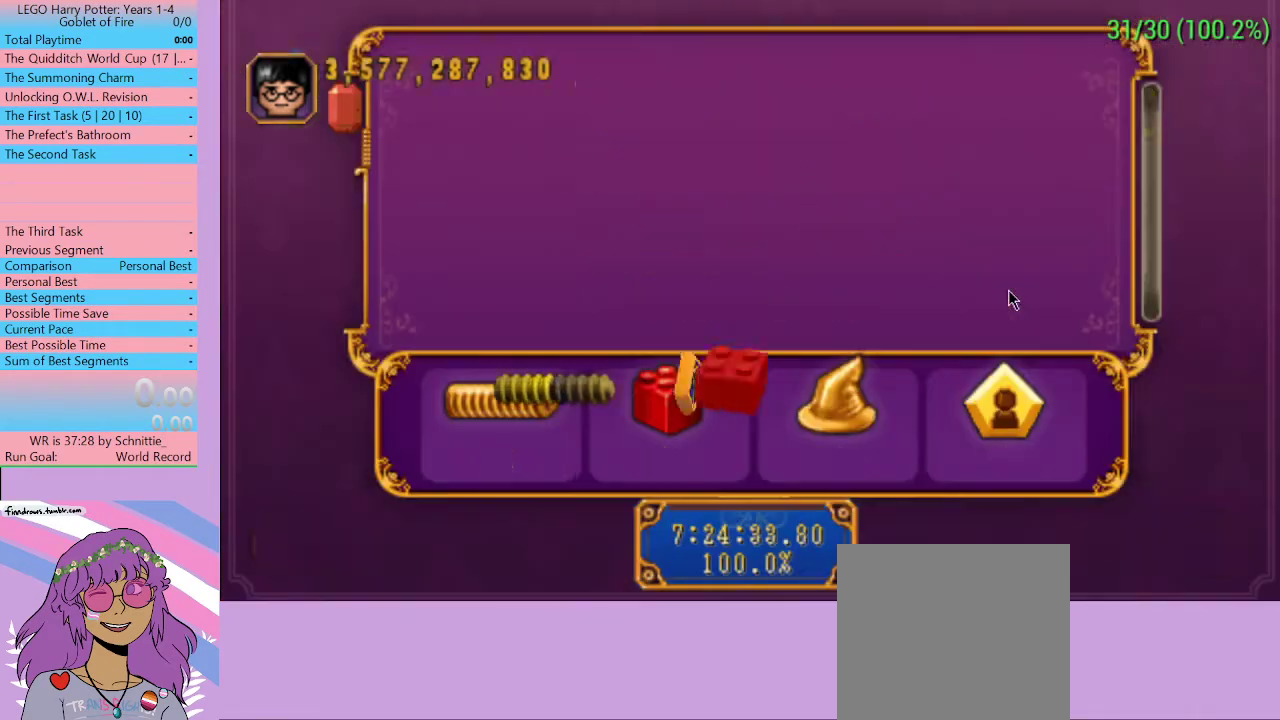
{"buttons": [], "left_stick": "center", "right_stick": "center", "events": [[367, "left_stick", "center"]]}
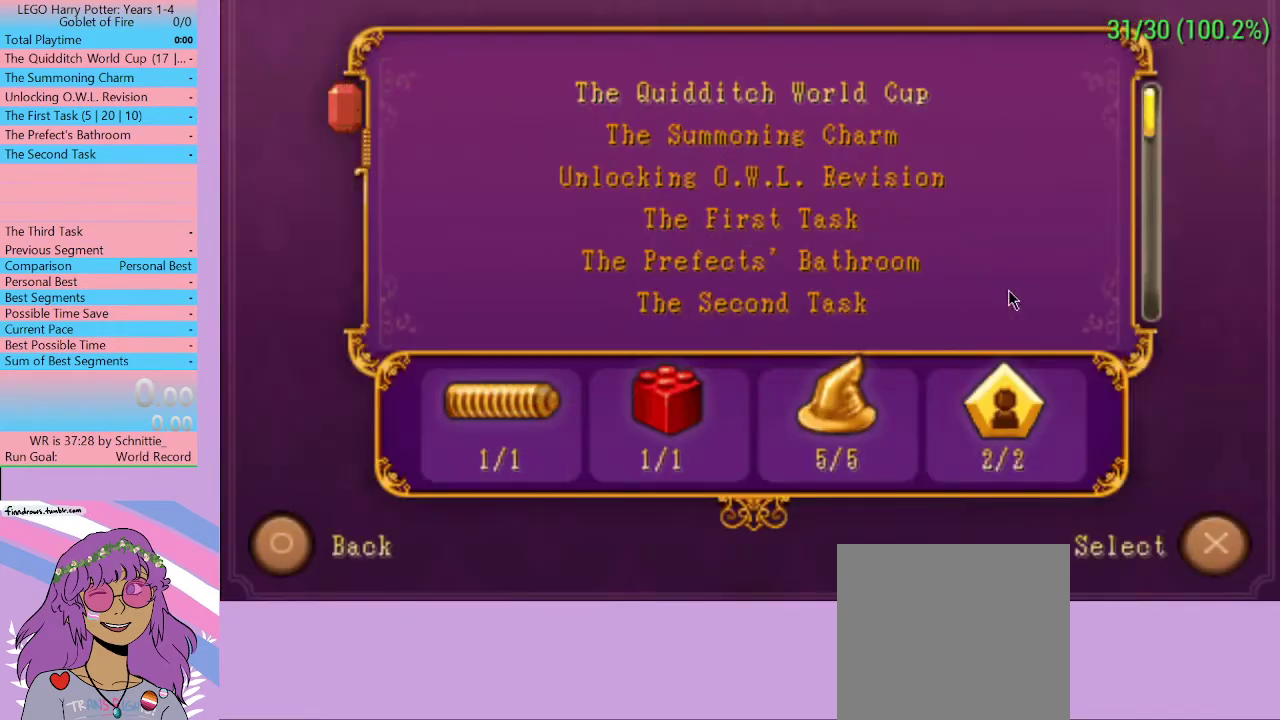
{"buttons": [], "left_stick": "center", "right_stick": "center", "events": [[267, "A", "down"], [433, "A", "up"]]}
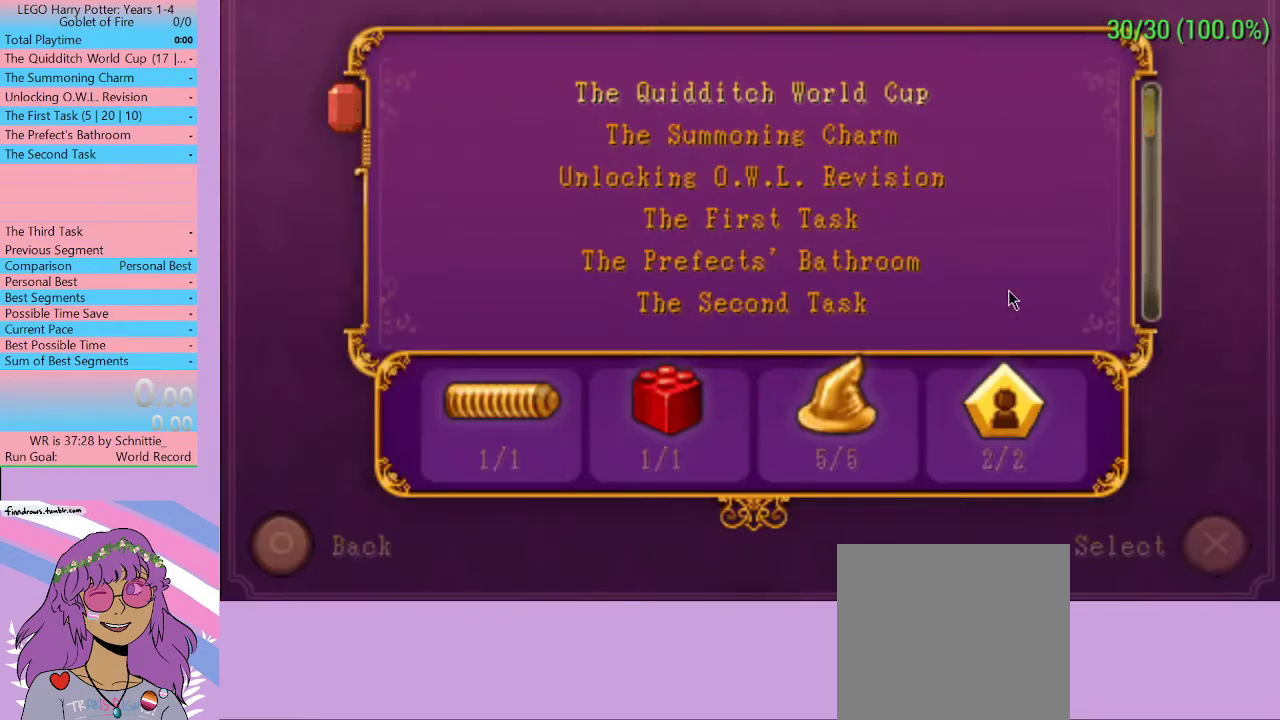
{"buttons": [], "left_stick": "center", "right_stick": "center", "events": []}
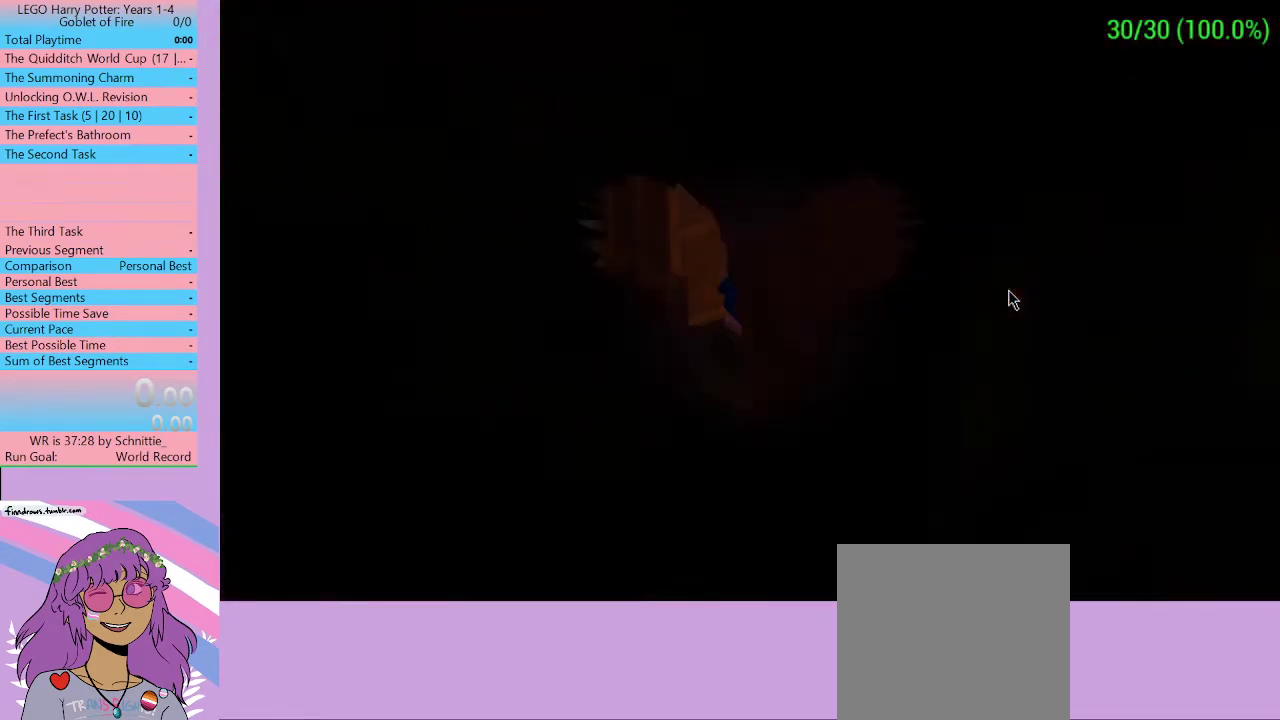
{"buttons": [], "left_stick": "center", "right_stick": "center", "events": []}
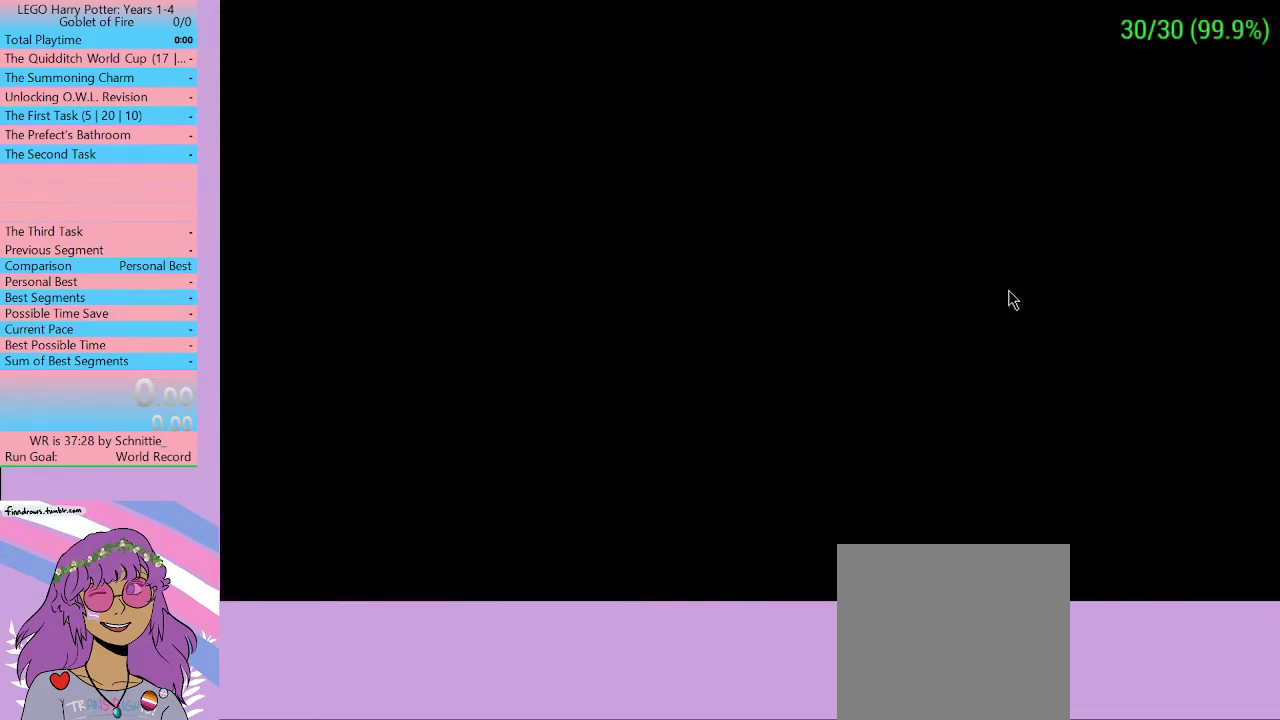
{"buttons": [], "left_stick": "center", "right_stick": "center", "events": []}
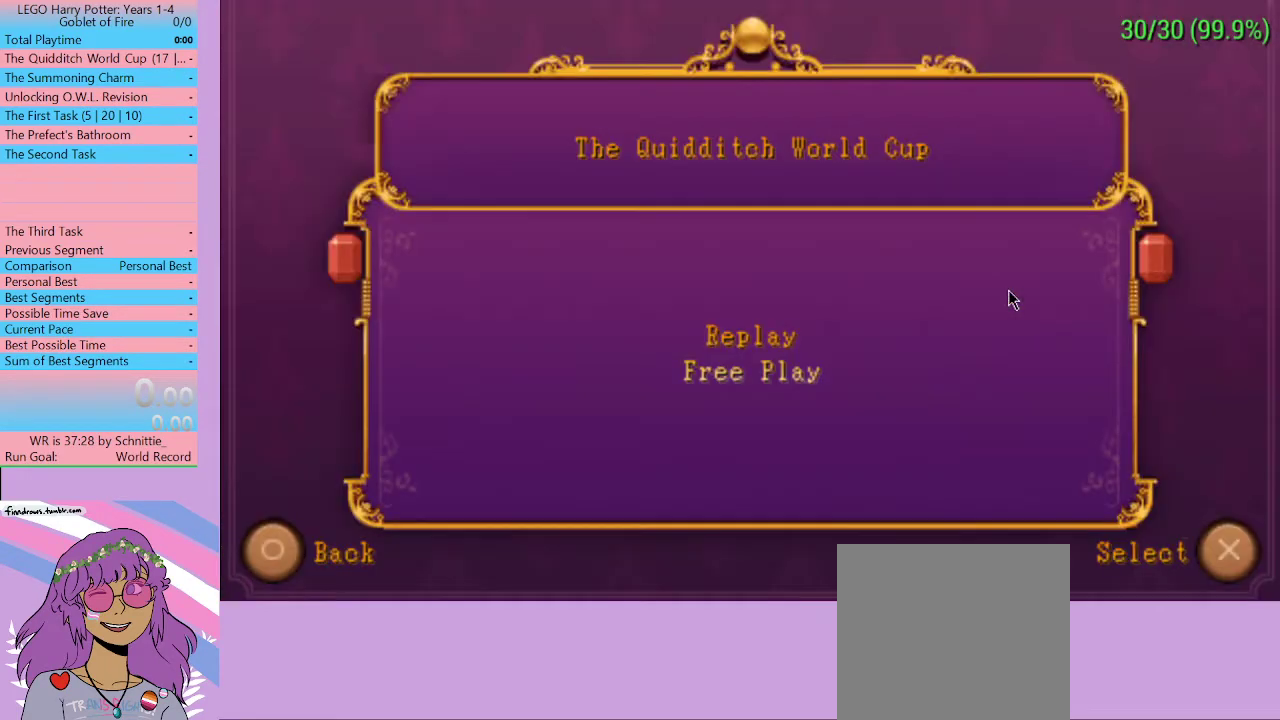
{"buttons": [], "left_stick": "up", "right_stick": "center", "events": [[67, "left_stick", "up"], [300, "left_stick", "center"], [500, "left_stick", "up"]]}
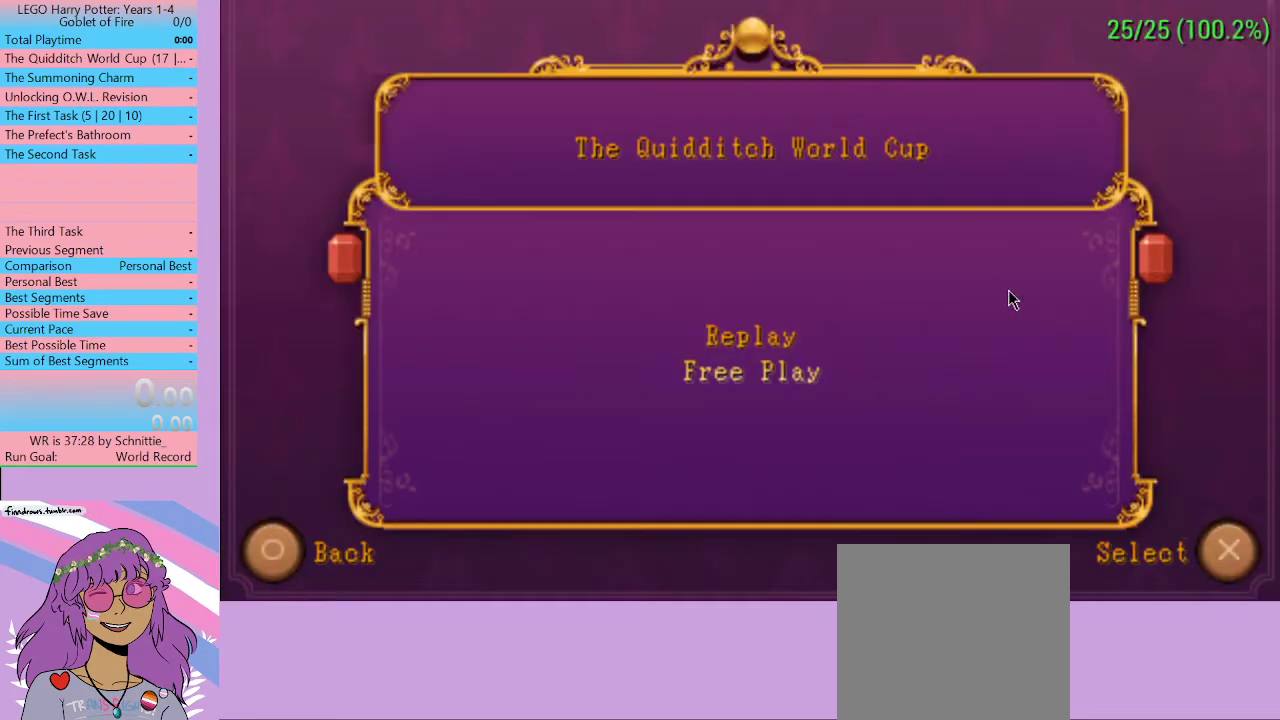
{"buttons": [], "left_stick": "center", "right_stick": "center", "events": [[233, "left_stick", "center"]]}
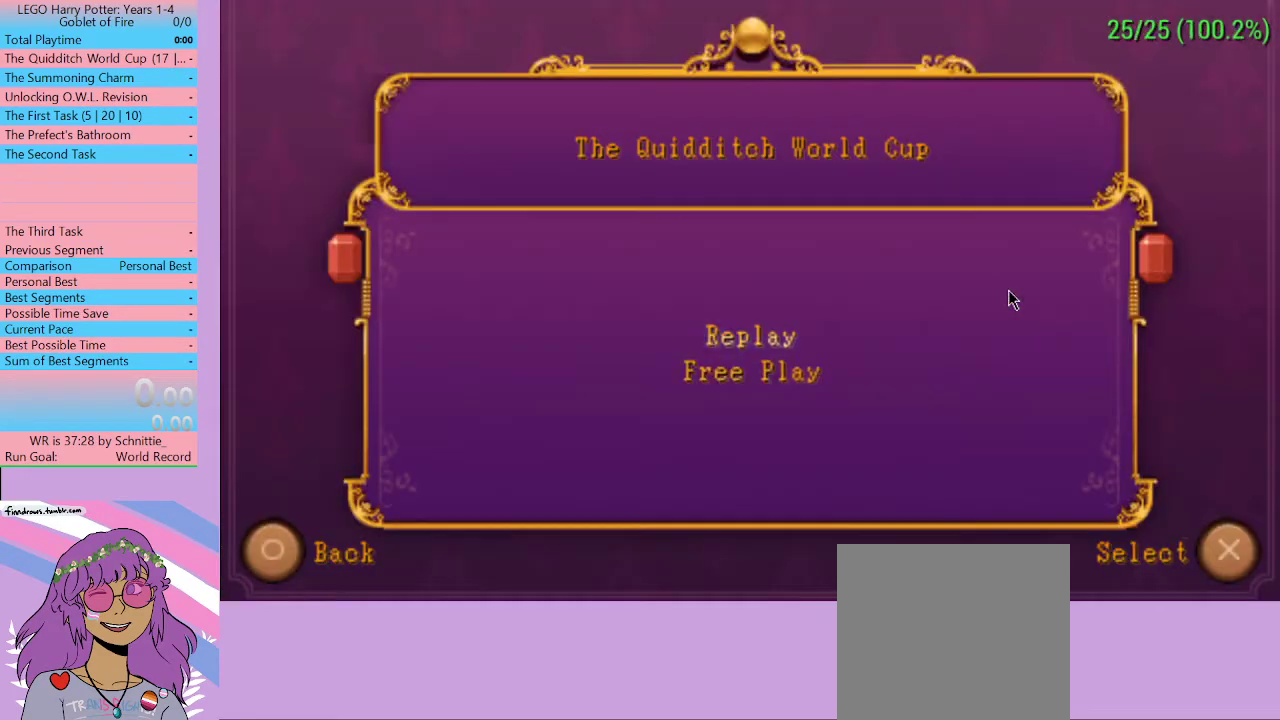
{"buttons": [], "left_stick": "center", "right_stick": "center", "events": []}
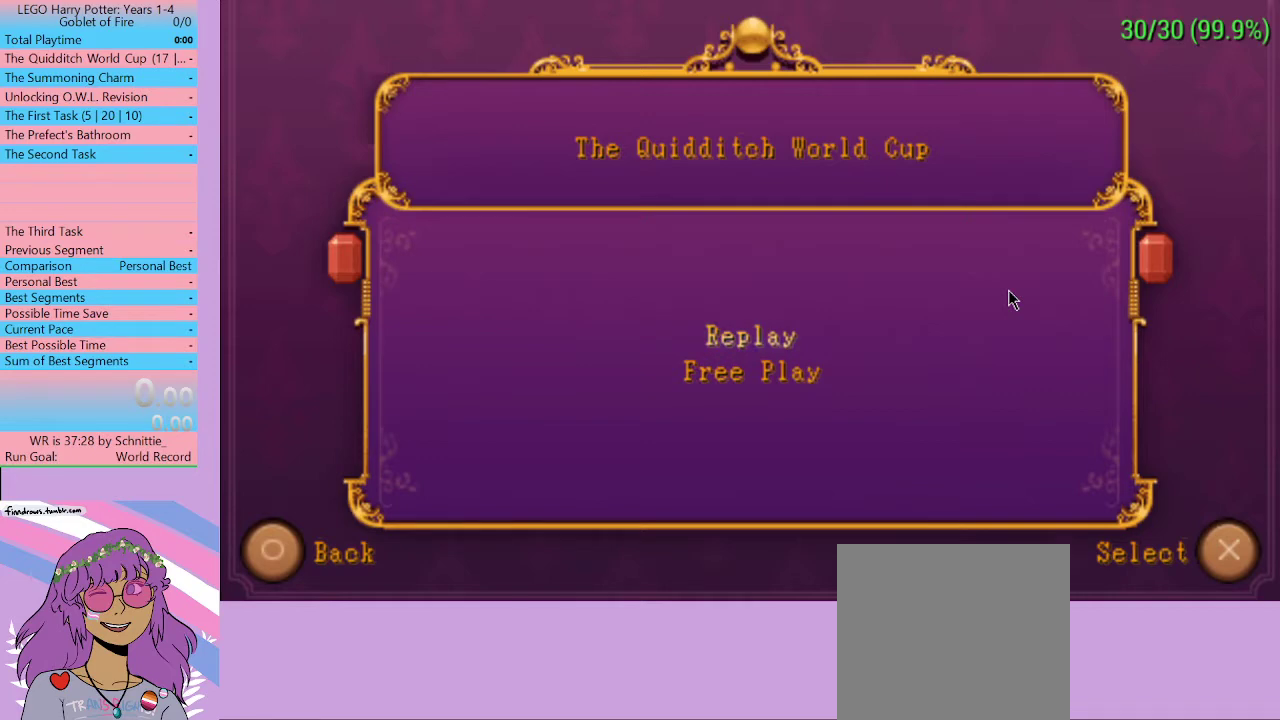
{"buttons": ["A"], "left_stick": "center", "right_stick": "center", "events": [[467, "A", "down"]]}
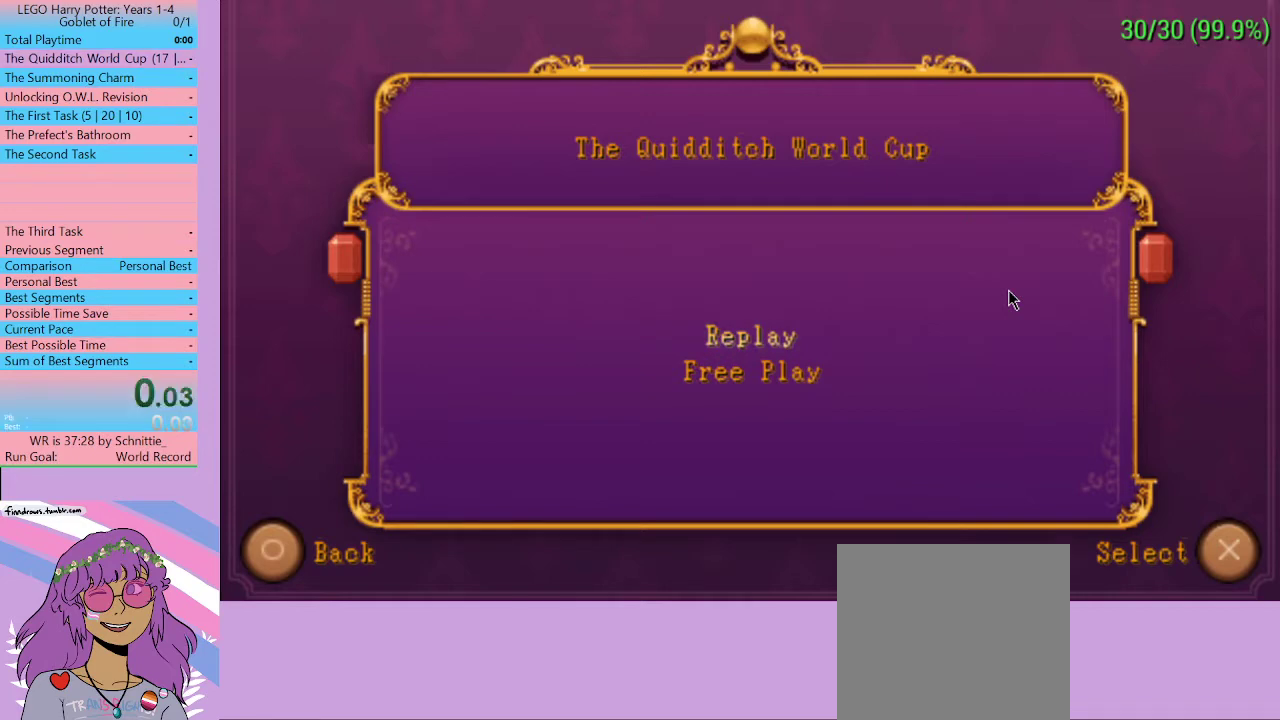
{"buttons": [], "left_stick": "center", "right_stick": "center", "events": [[133, "A", "up"], [367, "START", "down"], [467, "START", "up"]]}
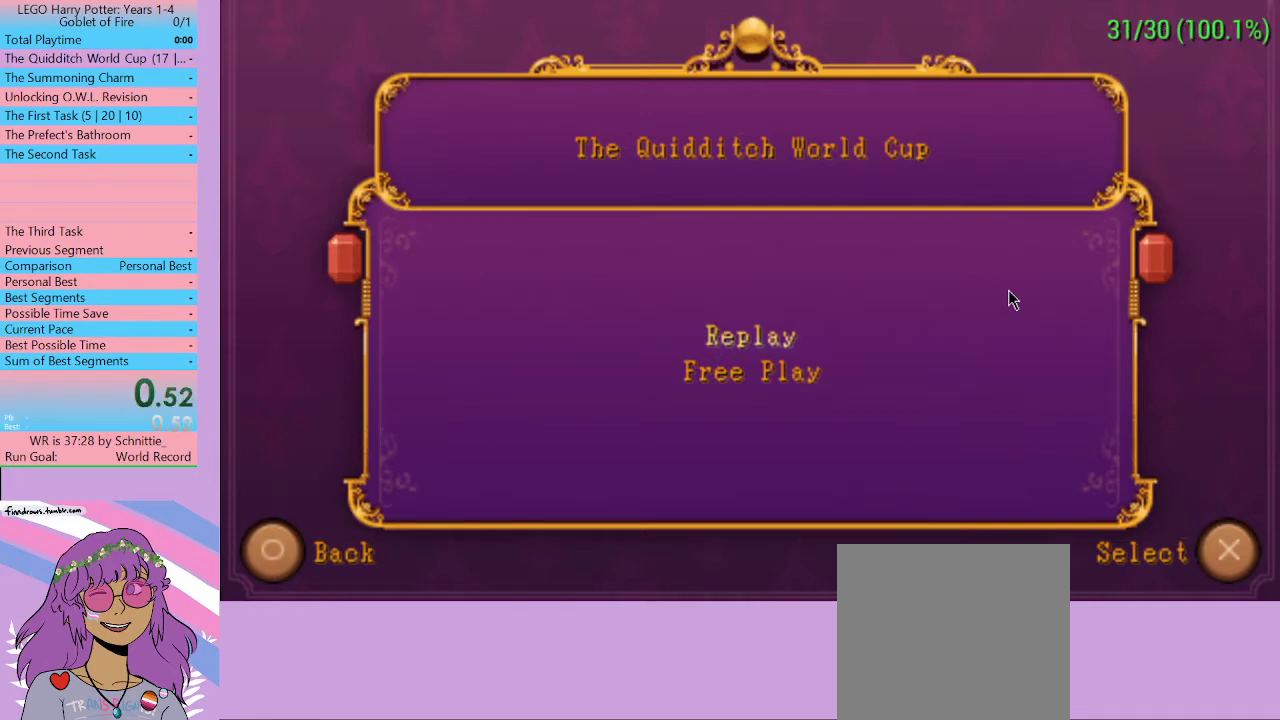
{"buttons": [], "left_stick": "center", "right_stick": "center", "events": [[33, "START", "down"], [100, "START", "up"], [133, "START", "down"], [167, "START", "up"], [200, "START", "down"], [267, "START", "up"], [333, "START", "down"], [367, "START", "up"], [433, "START", "down"], [467, "START", "up"]]}
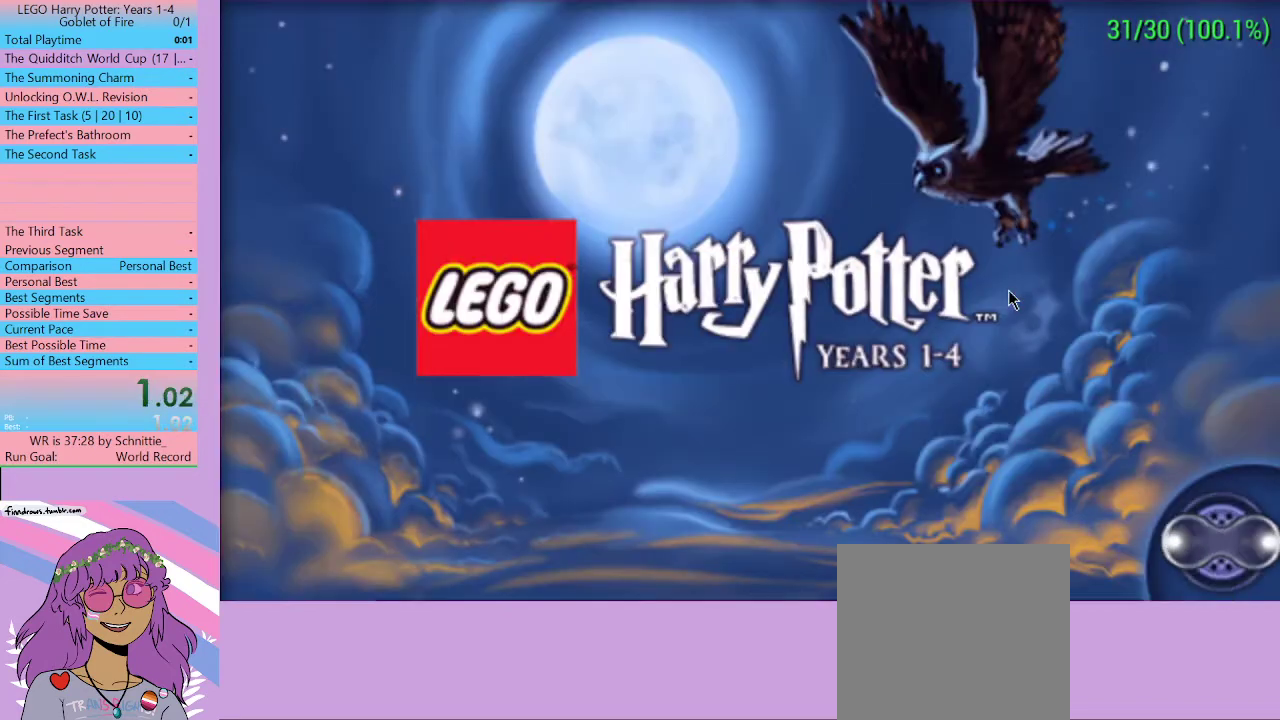
{"buttons": ["START"], "left_stick": "center", "right_stick": "center", "events": [[33, "START", "down"], [67, "START", "up"], [133, "START", "down"], [167, "START", "up"], [233, "START", "down"], [267, "START", "up"], [300, "START", "down"], [333, "START", "up"], [400, "START", "down"], [433, "START", "up"], [500, "START", "down"]]}
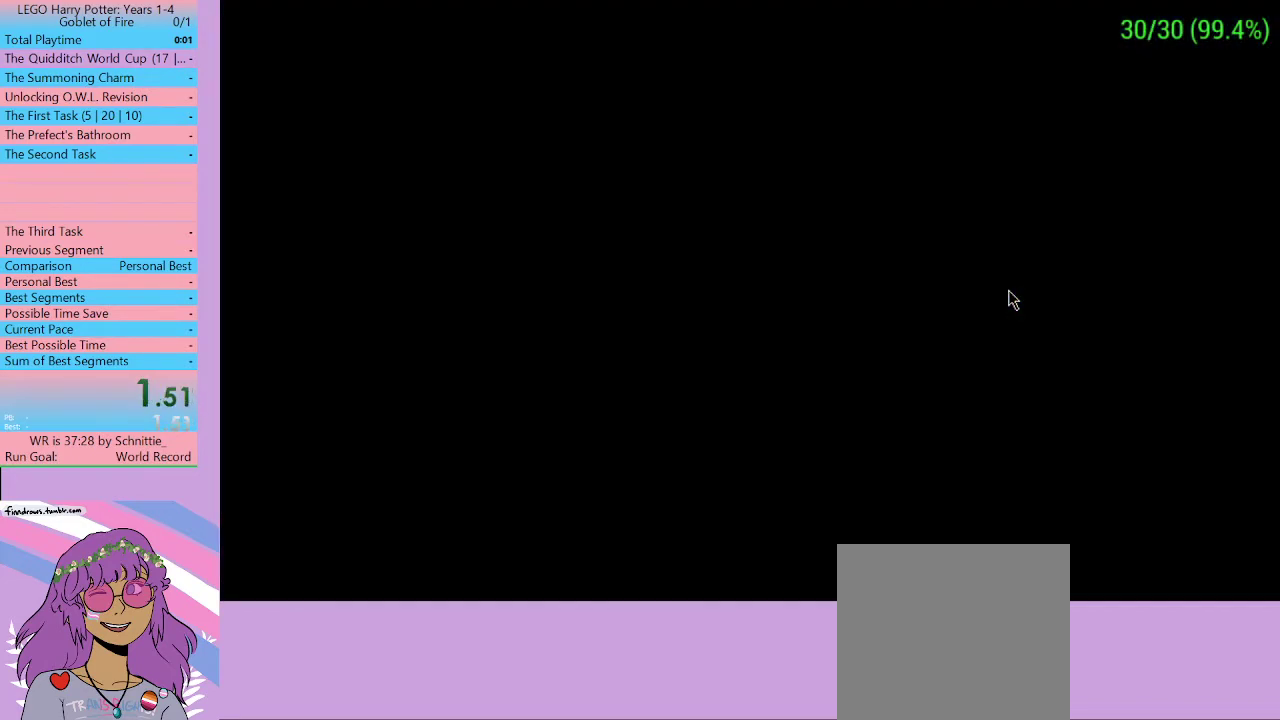
{"buttons": [], "left_stick": "up-right", "right_stick": "center", "events": [[67, "START", "up"], [100, "START", "down"], [167, "START", "up"], [200, "START", "down"], [200, "left_stick", "up-right"], [333, "START", "up"]]}
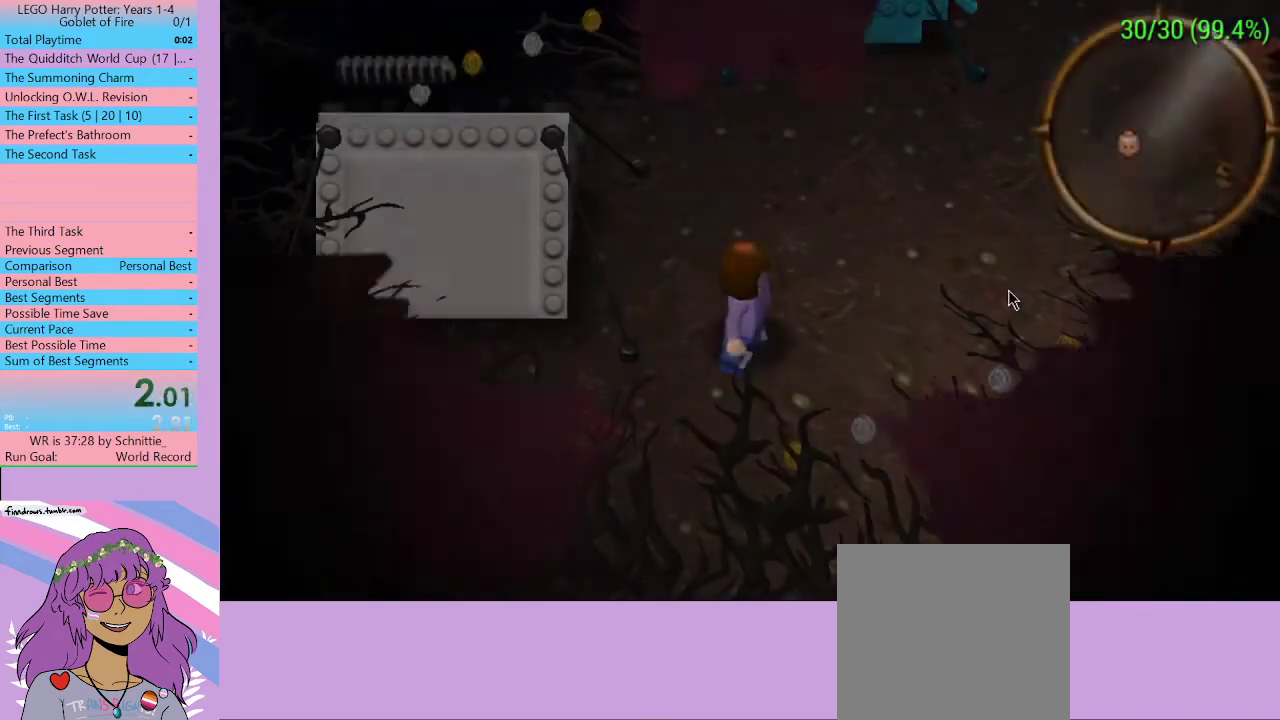
{"buttons": ["A"], "left_stick": "up-right", "right_stick": "center", "events": [[267, "A", "down"], [300, "A", "up"], [400, "A", "down"], [433, "A", "up"], [500, "A", "down"]]}
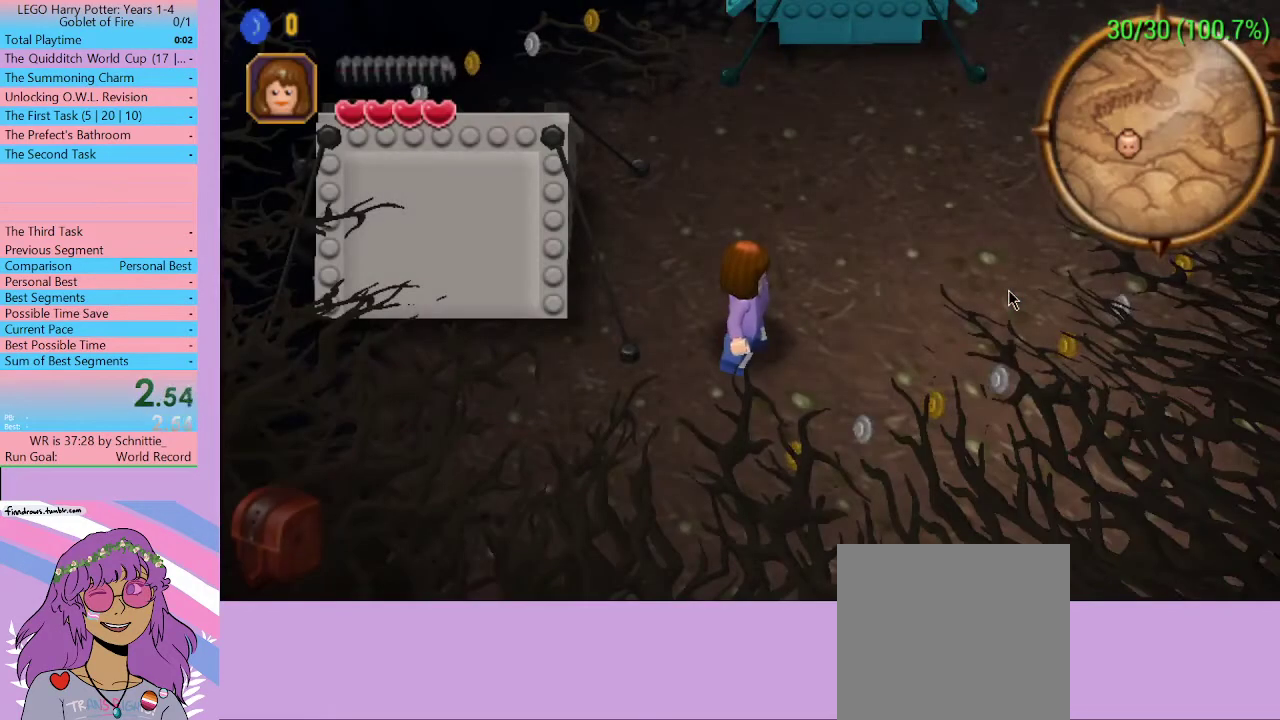
{"buttons": ["A"], "left_stick": "up-right", "right_stick": "center", "events": [[33, "A", "up"], [367, "A", "down"], [400, "A", "up"], [467, "A", "down"]]}
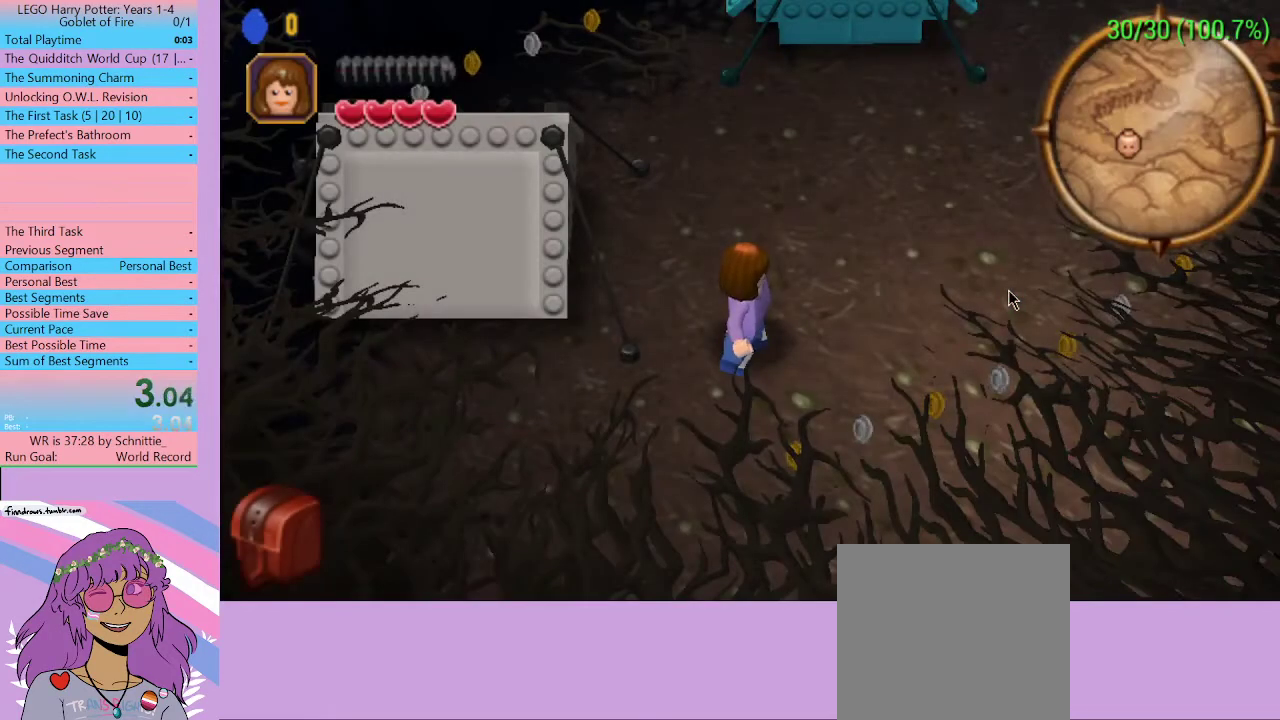
{"buttons": ["A"], "left_stick": "up-right", "right_stick": "center", "events": [[33, "A", "up"], [100, "A", "down"], [167, "A", "up"], [233, "A", "down"], [300, "A", "up"], [367, "A", "down"], [433, "A", "up"], [500, "A", "down"]]}
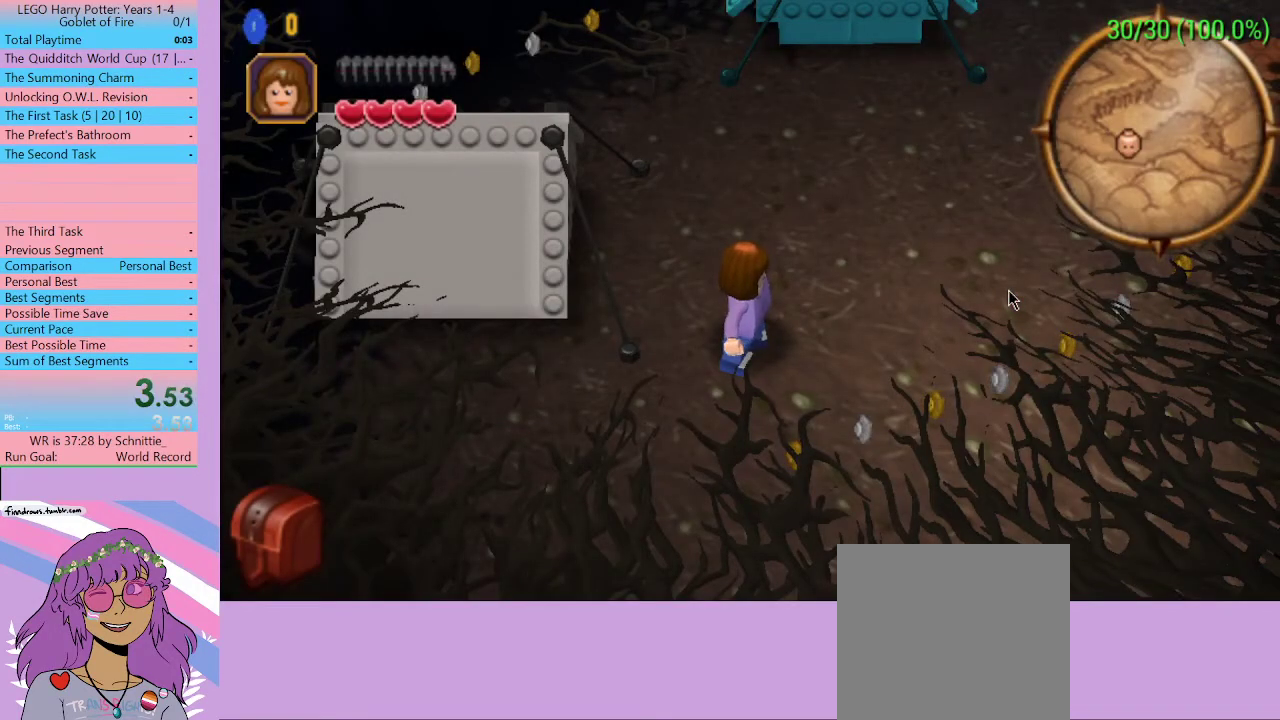
{"buttons": ["A"], "left_stick": "up-right", "right_stick": "center", "events": [[67, "A", "up"], [133, "A", "down"], [200, "A", "up"], [267, "A", "down"], [333, "A", "up"], [400, "A", "down"], [433, "A", "up"], [500, "A", "down"]]}
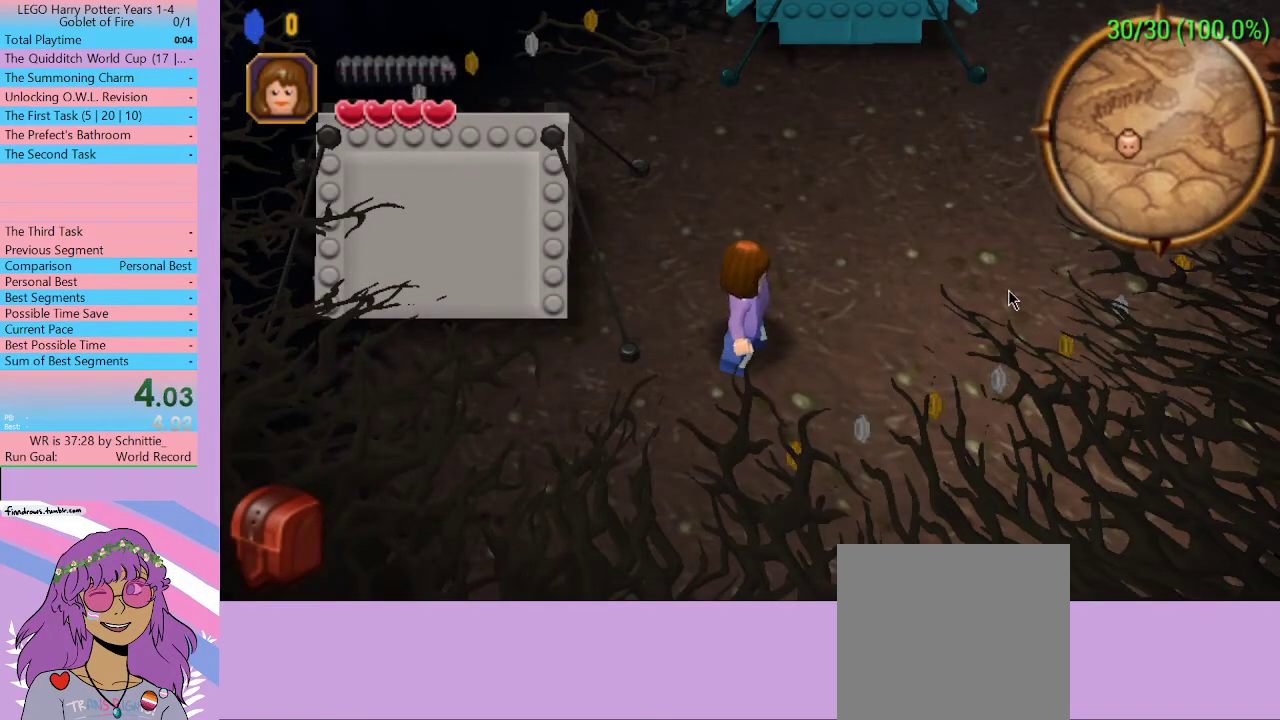
{"buttons": [], "left_stick": "up-right", "right_stick": "center", "events": [[67, "A", "up"], [133, "A", "down"], [200, "A", "up"], [267, "A", "down"], [333, "A", "up"], [400, "A", "down"], [467, "A", "up"]]}
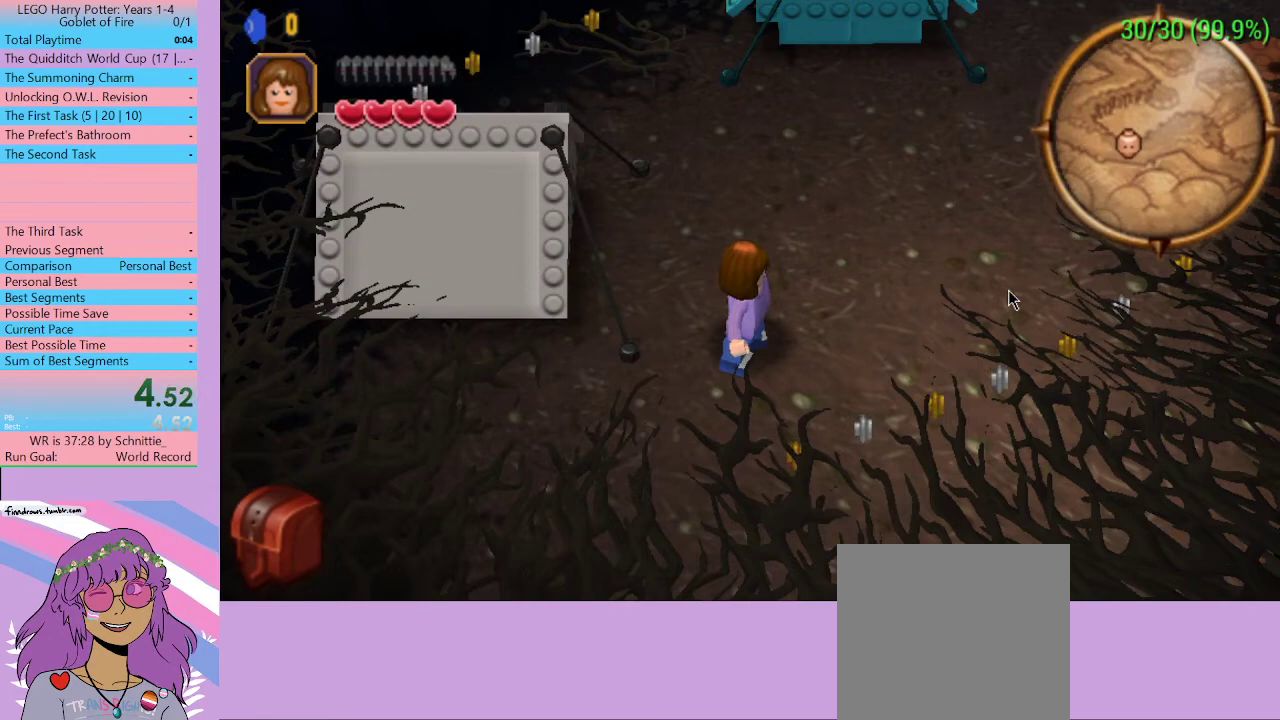
{"buttons": [], "left_stick": "up-right", "right_stick": "center", "events": [[33, "A", "down"], [67, "A", "up"], [167, "A", "down"], [200, "A", "up"], [300, "A", "down"], [333, "A", "up"], [400, "A", "down"], [500, "A", "up"]]}
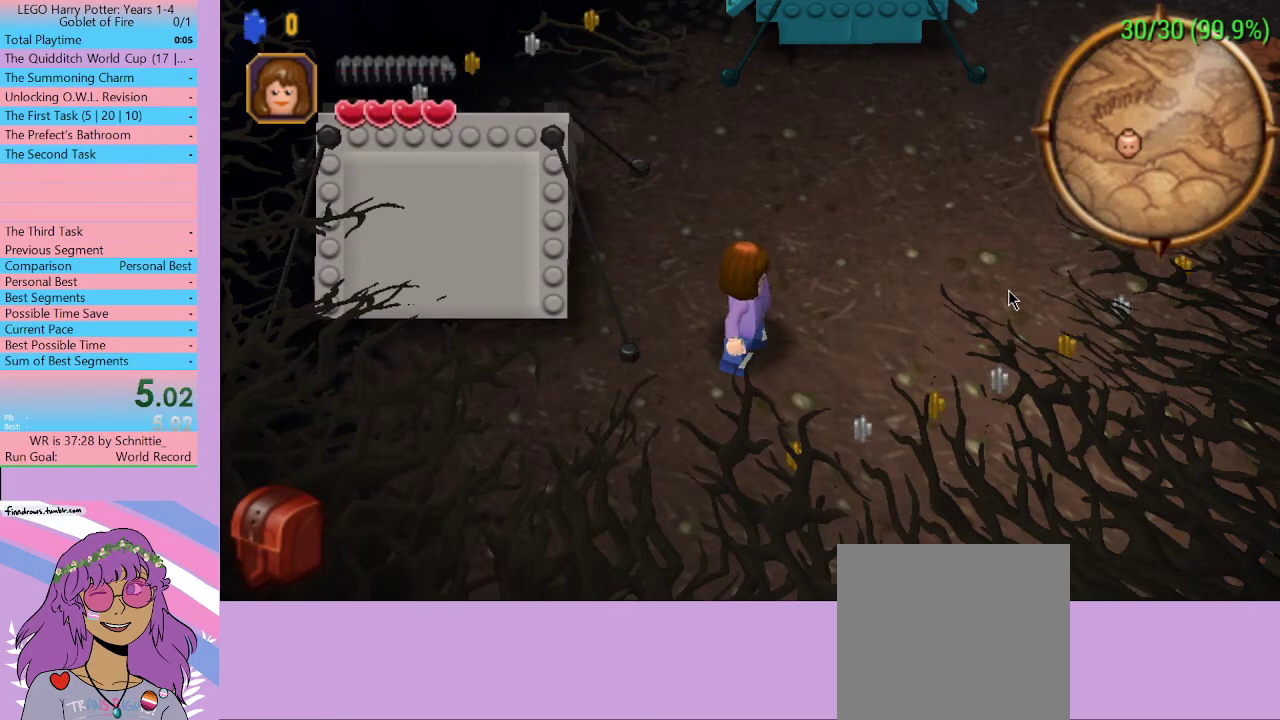
{"buttons": [], "left_stick": "up-right", "right_stick": "center", "events": [[67, "A", "down"], [133, "A", "up"], [167, "A", "down"], [267, "A", "up"], [333, "A", "down"], [400, "A", "up"], [467, "A", "down"], [500, "A", "up"]]}
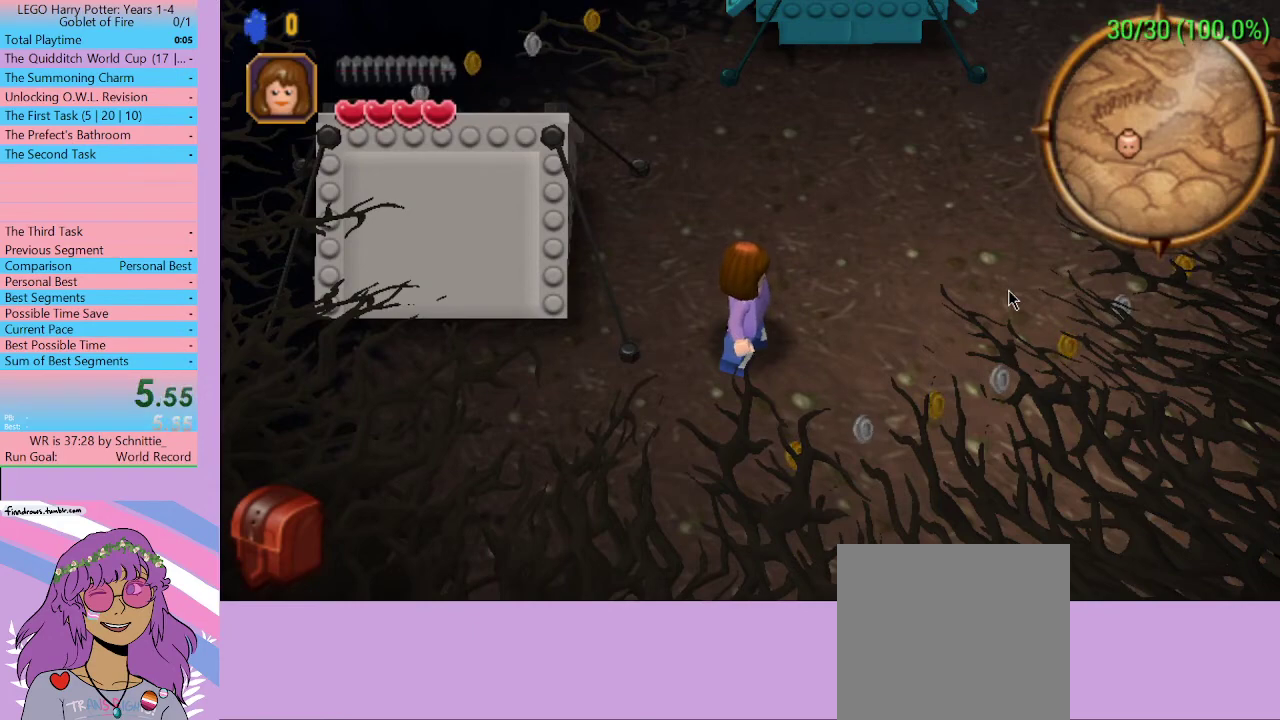
{"buttons": ["A"], "left_stick": "up-right", "right_stick": "center", "events": [[100, "A", "down"], [167, "A", "up"], [233, "A", "down"], [267, "A", "up"], [333, "A", "down"], [400, "A", "up"], [467, "A", "down"]]}
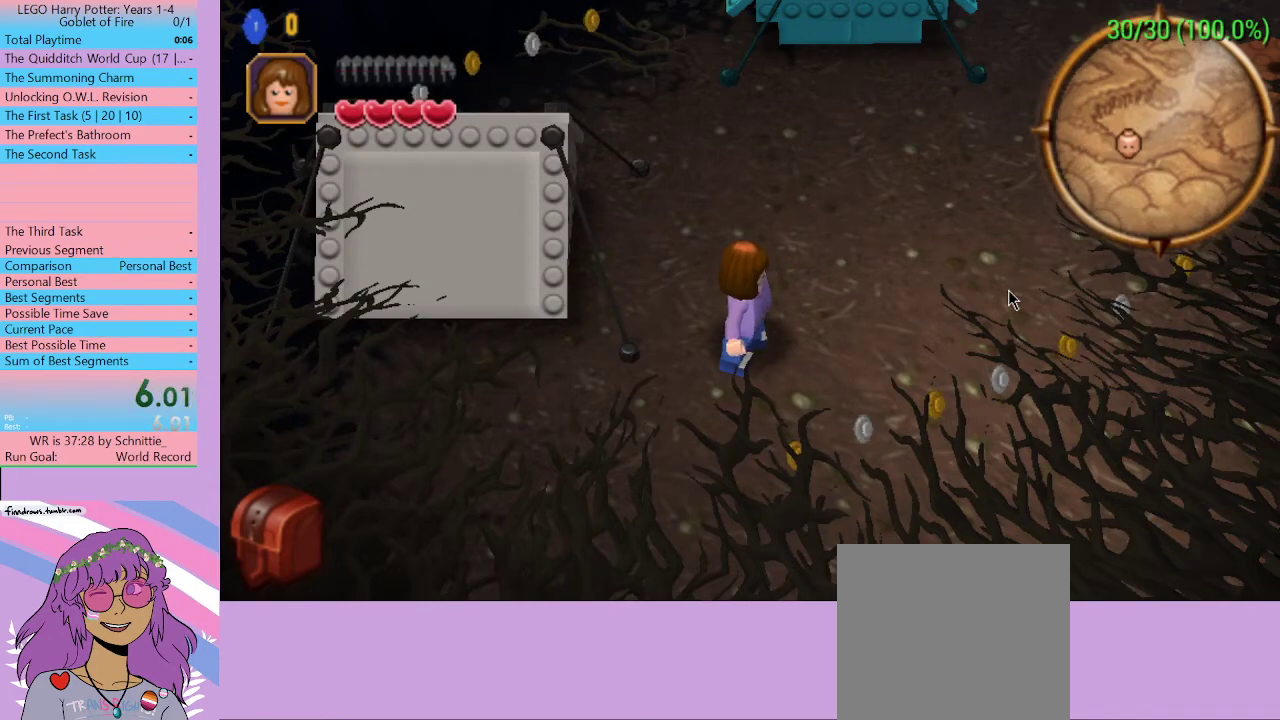
{"buttons": [], "left_stick": "up-right", "right_stick": "center", "events": [[67, "A", "up"], [100, "A", "down"], [167, "A", "up"], [233, "A", "down"], [300, "A", "up"], [367, "A", "down"], [467, "A", "up"]]}
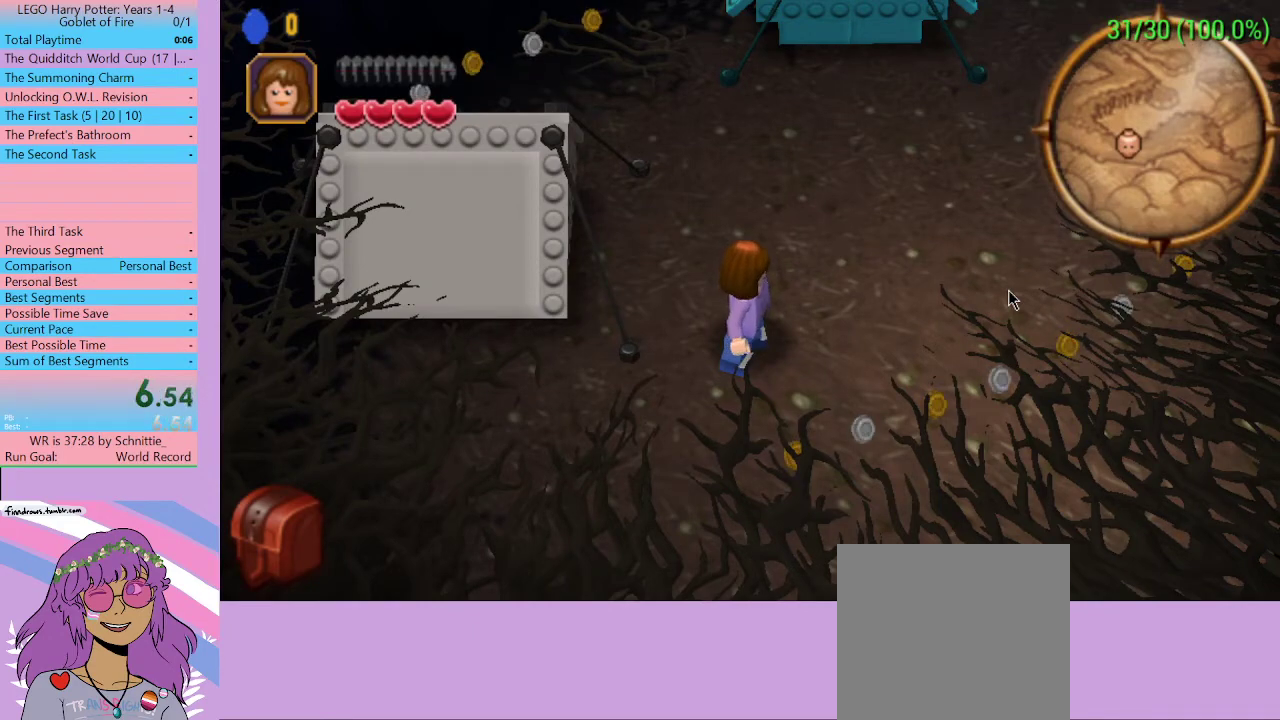
{"buttons": [], "left_stick": "up-right", "right_stick": "center", "events": [[33, "A", "down"], [100, "A", "up"], [133, "A", "down"], [233, "A", "up"], [300, "A", "down"], [333, "A", "up"], [433, "A", "down"], [467, "A", "up"]]}
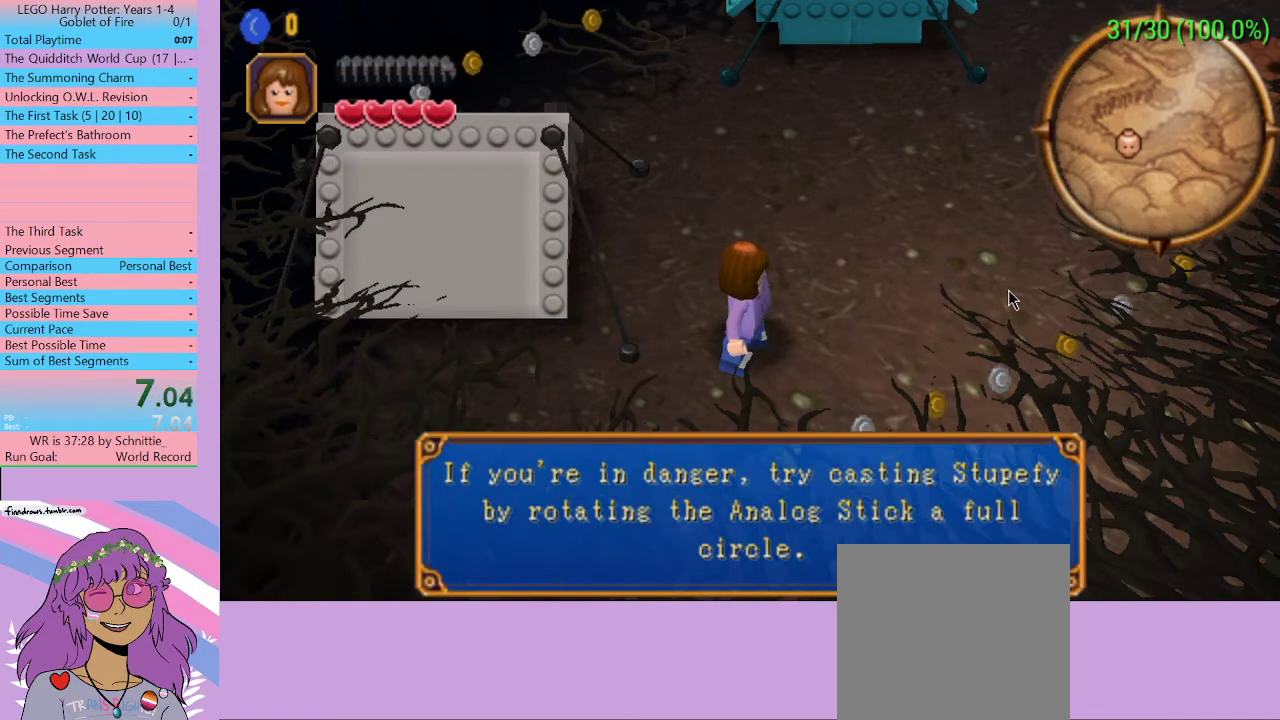
{"buttons": ["A"], "left_stick": "up-right", "right_stick": "center", "events": [[67, "A", "down"], [100, "A", "up"], [200, "A", "down"], [233, "A", "up"], [300, "A", "down"], [367, "A", "up"], [433, "A", "down"]]}
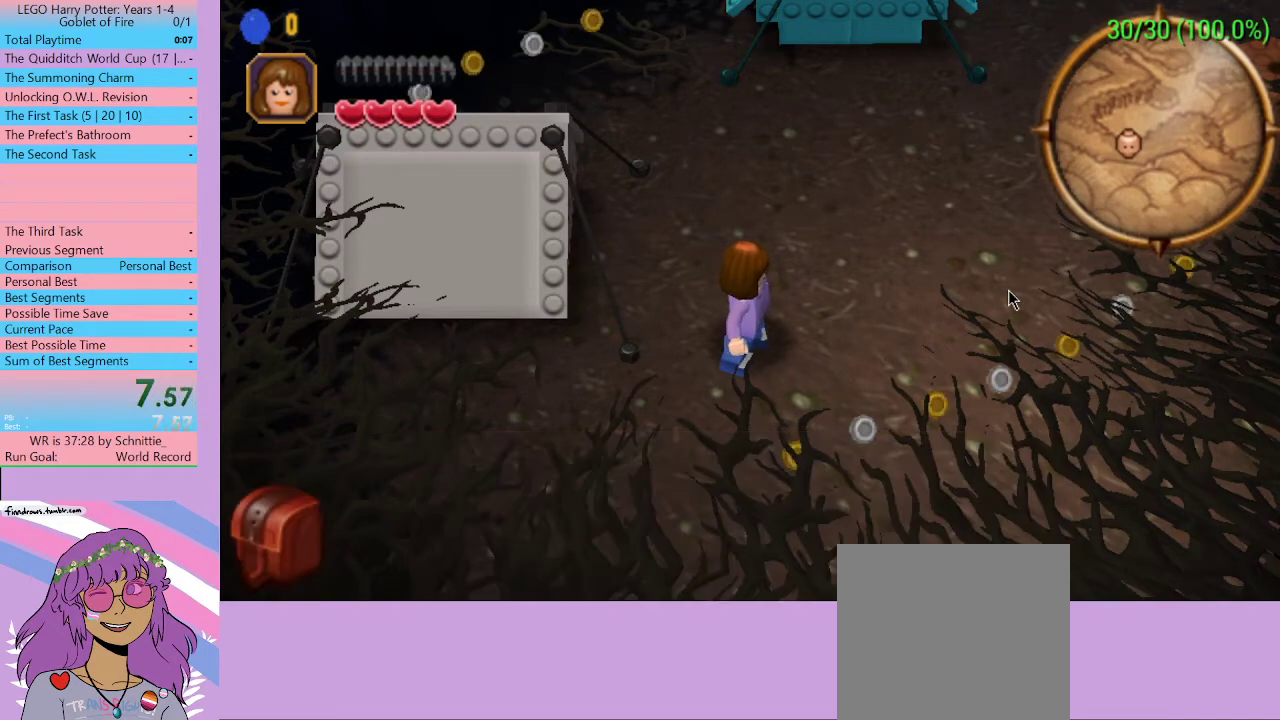
{"buttons": [], "left_stick": "up-right", "right_stick": "center", "events": [[33, "A", "up"]]}
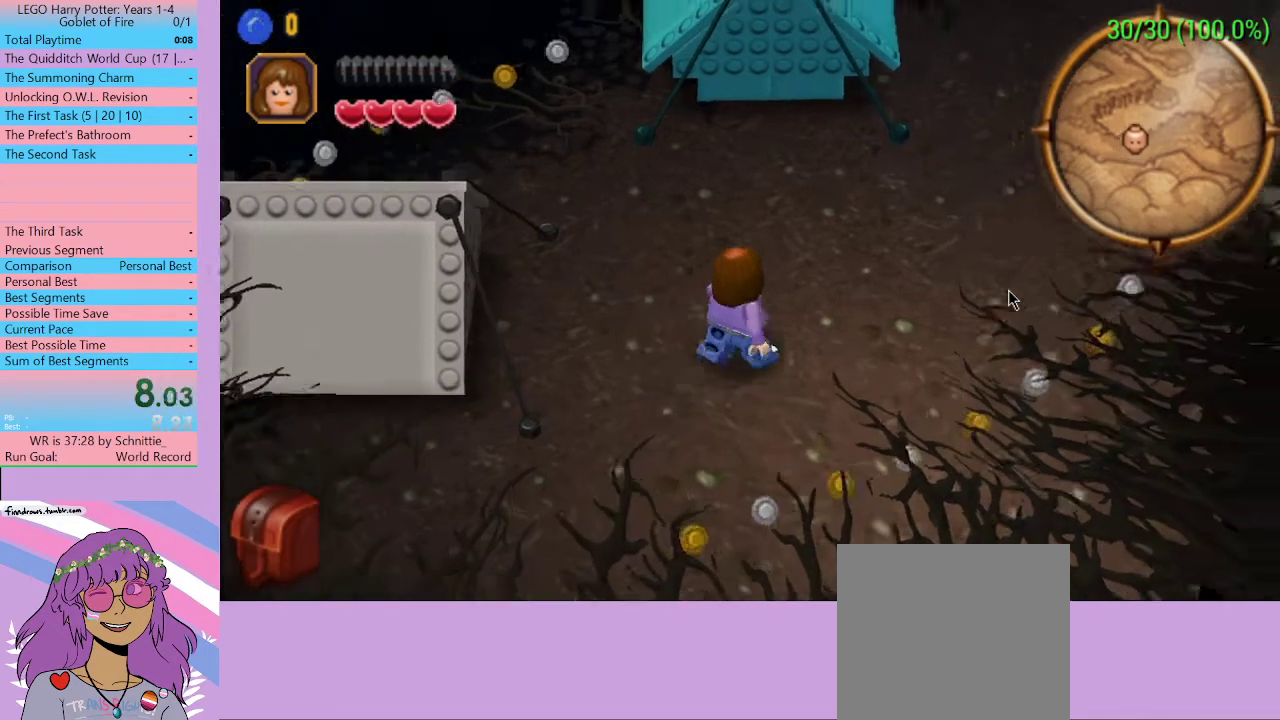
{"buttons": [], "left_stick": "up-right", "right_stick": "center", "events": []}
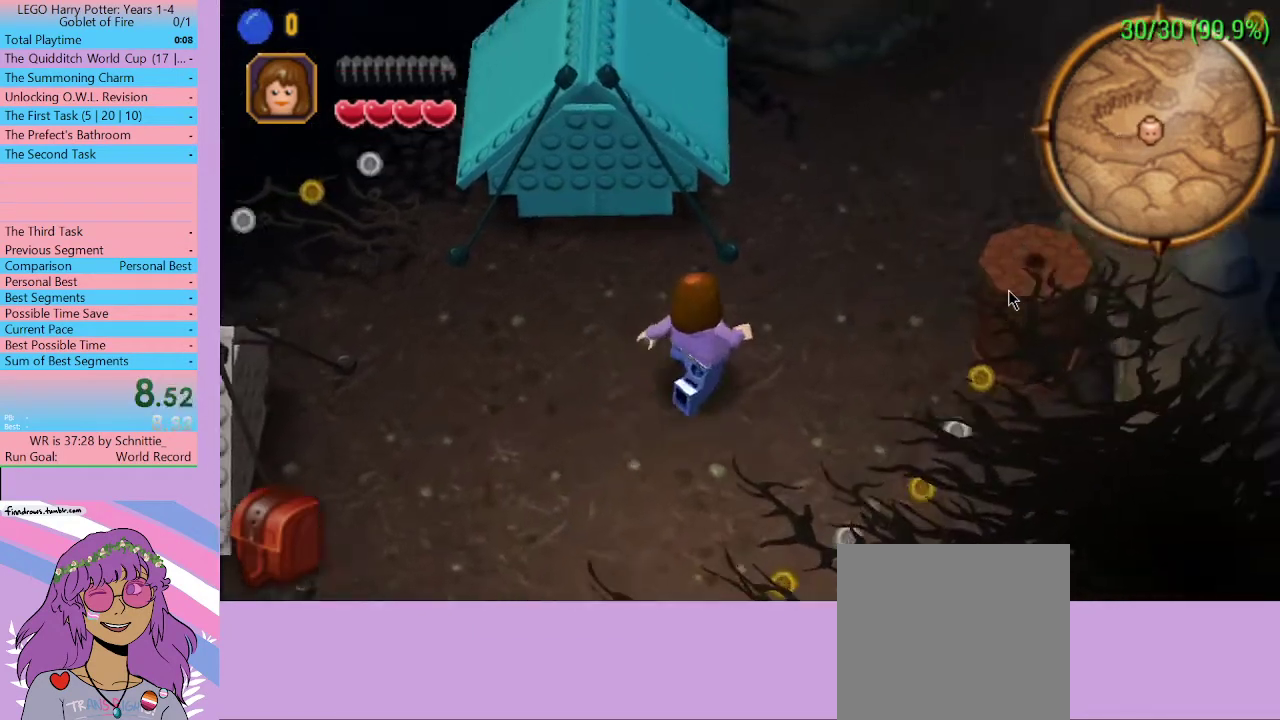
{"buttons": [], "left_stick": "up-right", "right_stick": "center", "events": []}
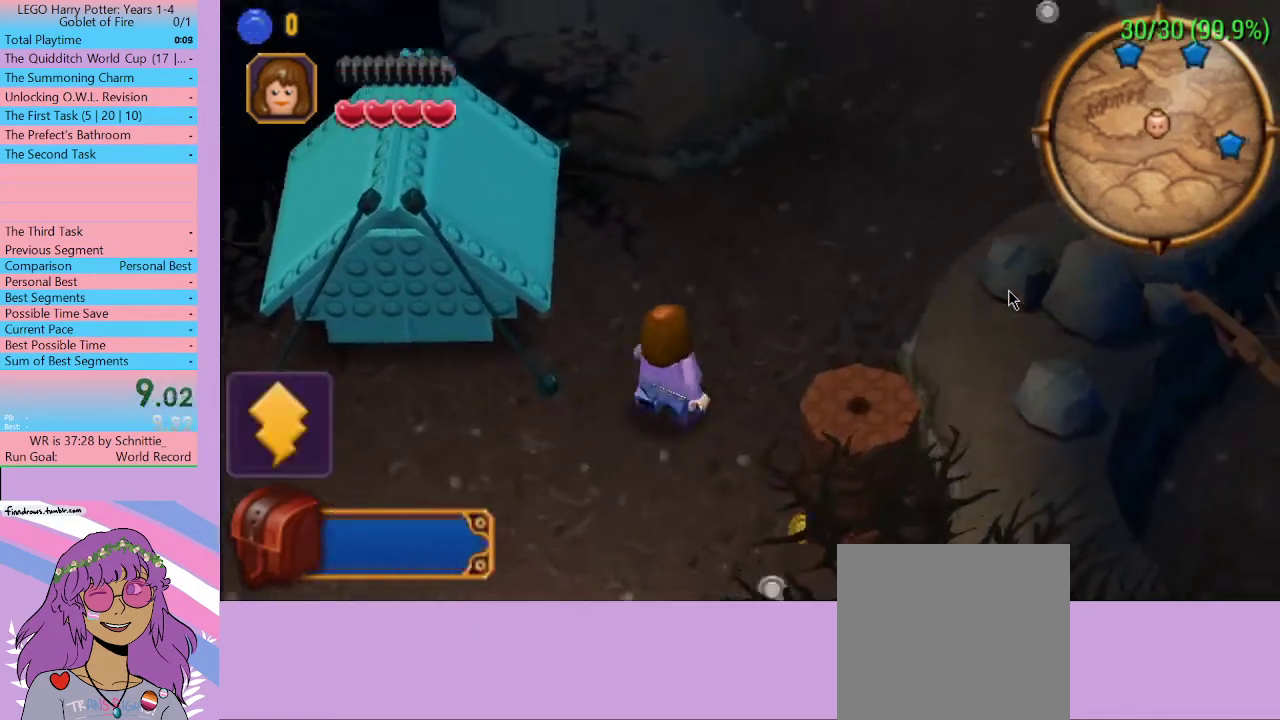
{"buttons": [], "left_stick": "up-right", "right_stick": "center", "events": []}